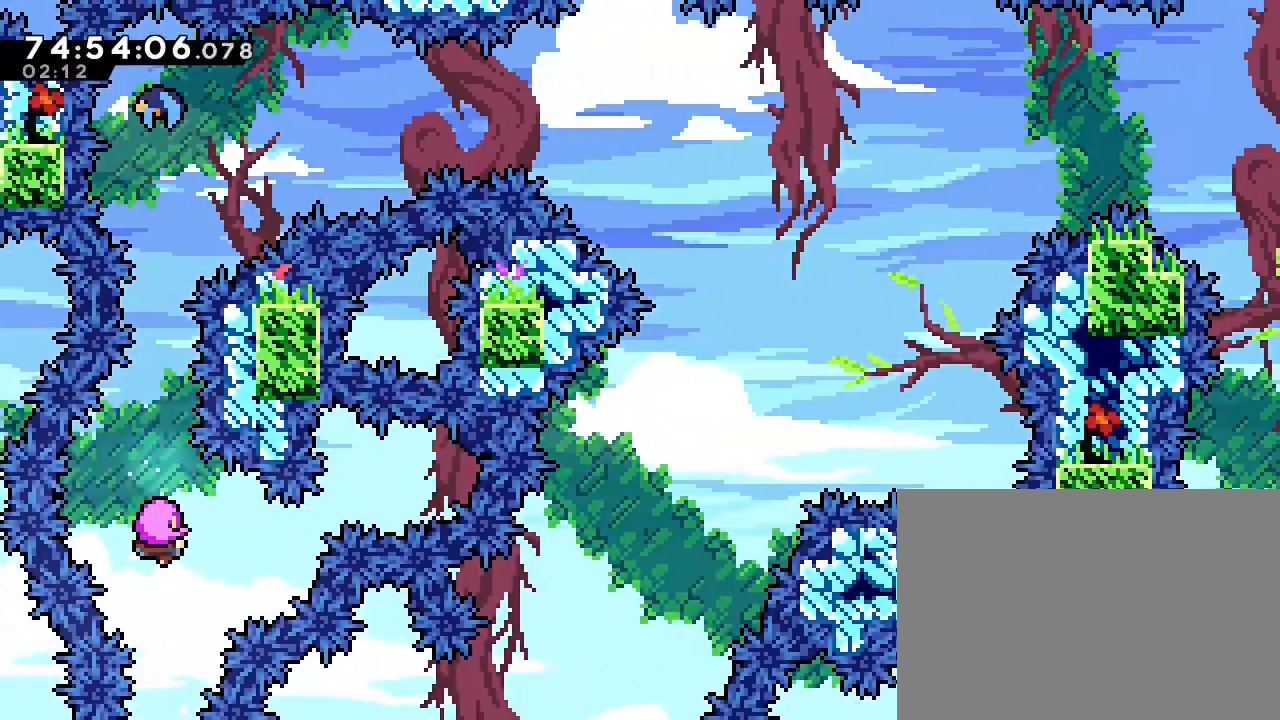
Gameplay with a controller (Nintendo layout); each line is a JSON object with the inputs held at the frame after it (dt_ms = milliseconds from this image to that frame). "events" lists button and stick changes between this image and that frame as [ms after this image, input, new state], when the widget could be followed in between. Not read: DPAD_DOWN DPAD_LEFT DPAD_RIGHT DPAD_UP L1 L3 R1 R3 Y.
{"dt_ms": 1000, "buttons": [], "left_stick": "center", "right_stick": "center"}
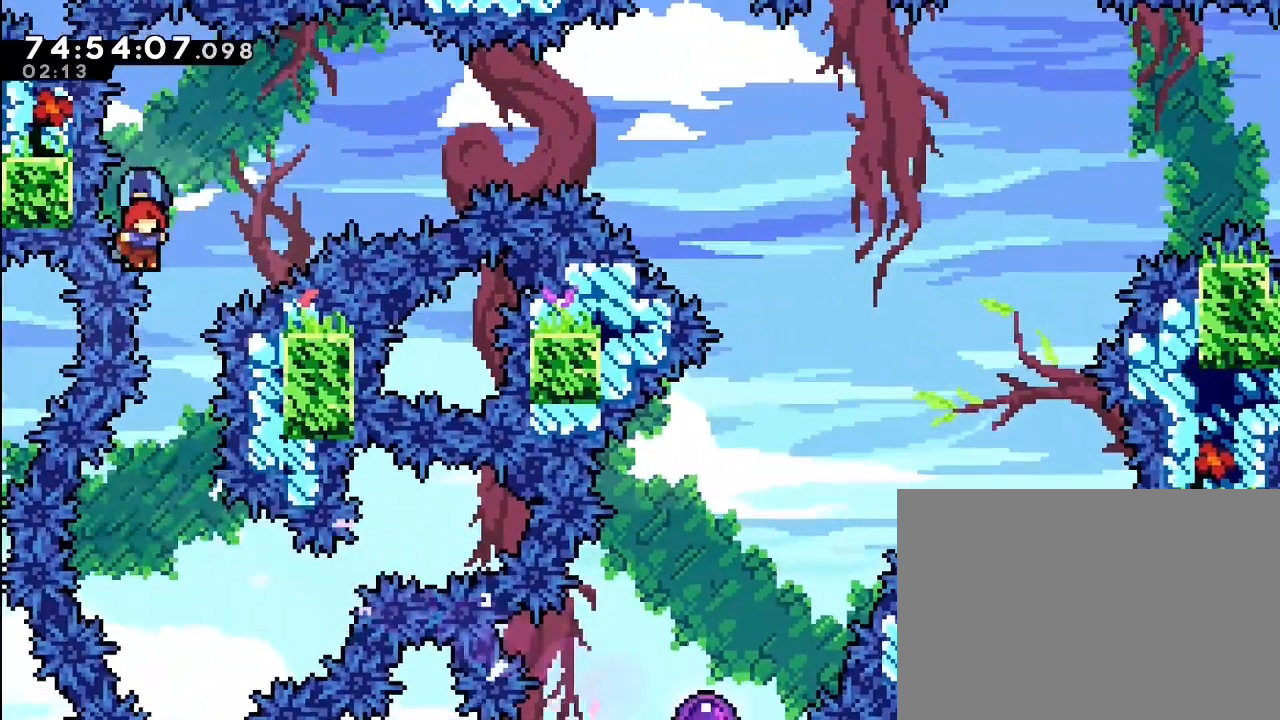
{"dt_ms": 500, "buttons": [], "left_stick": "center", "right_stick": "center", "events": [[167, "left_stick", "right"], [433, "left_stick", "center"]]}
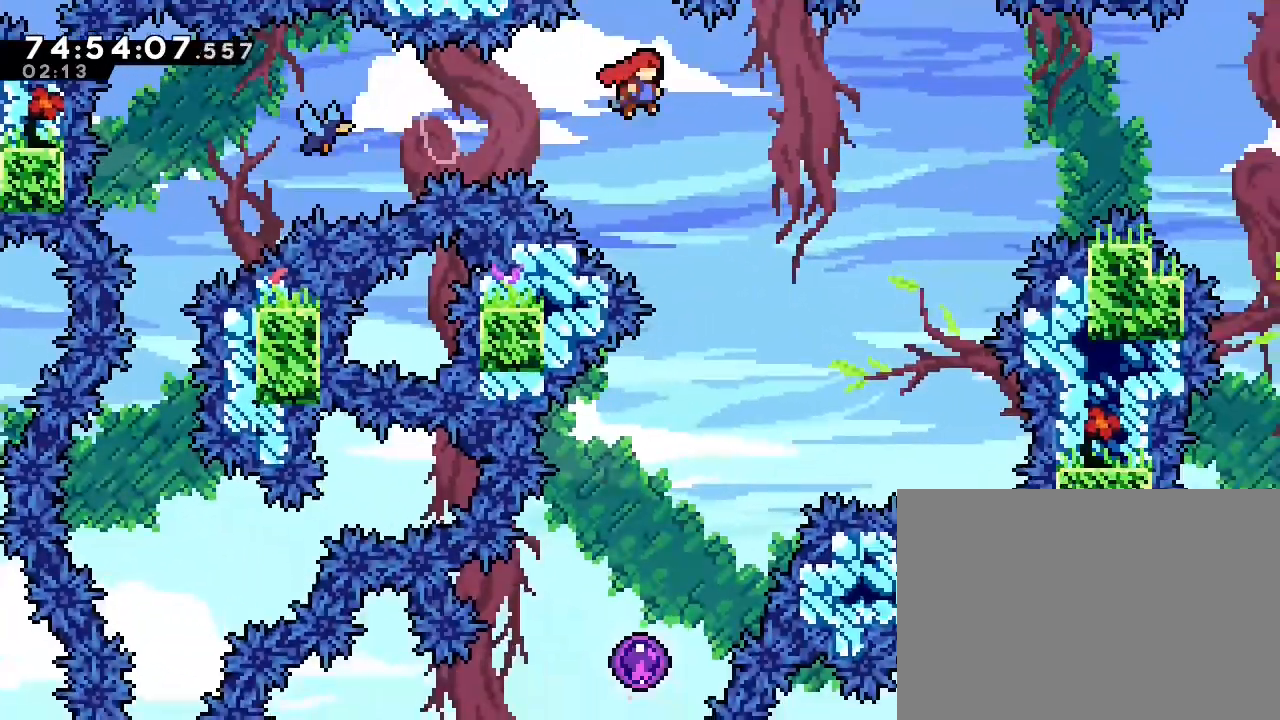
{"dt_ms": 500, "buttons": [], "left_stick": "left", "right_stick": "center"}
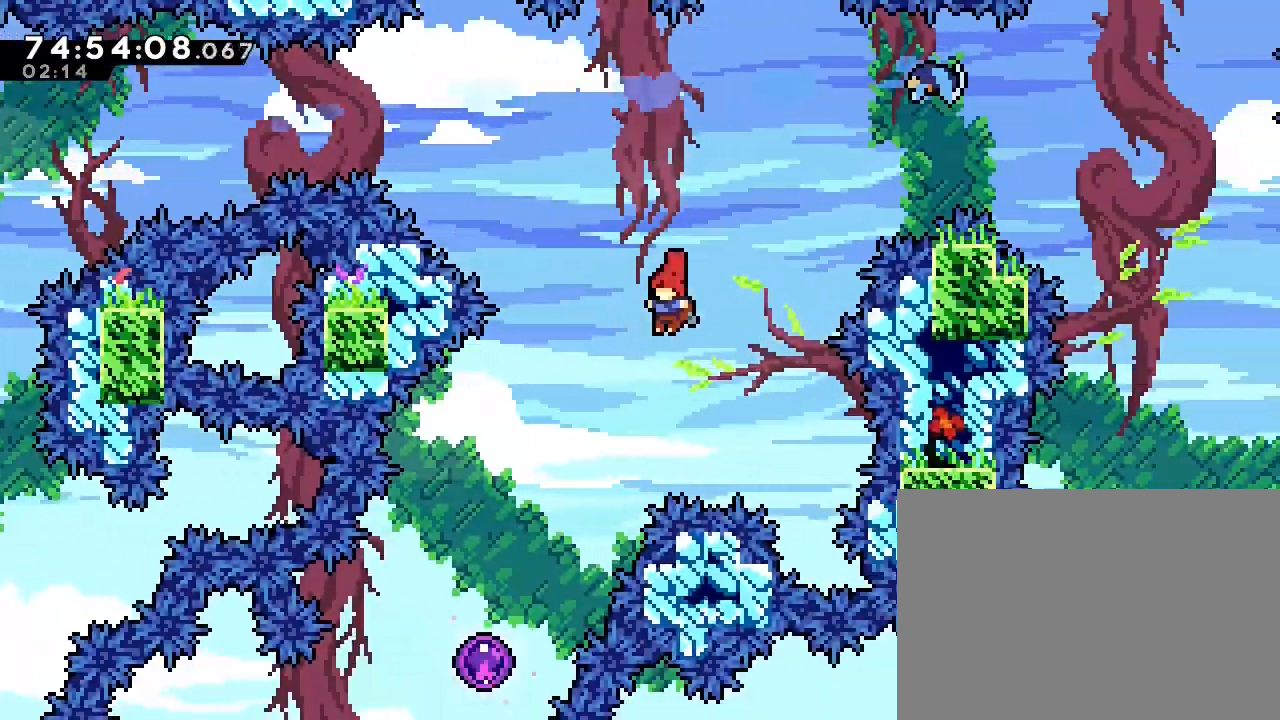
{"dt_ms": 500, "buttons": [], "left_stick": "left", "right_stick": "center", "events": [[133, "X", "down"], [200, "X", "up"]]}
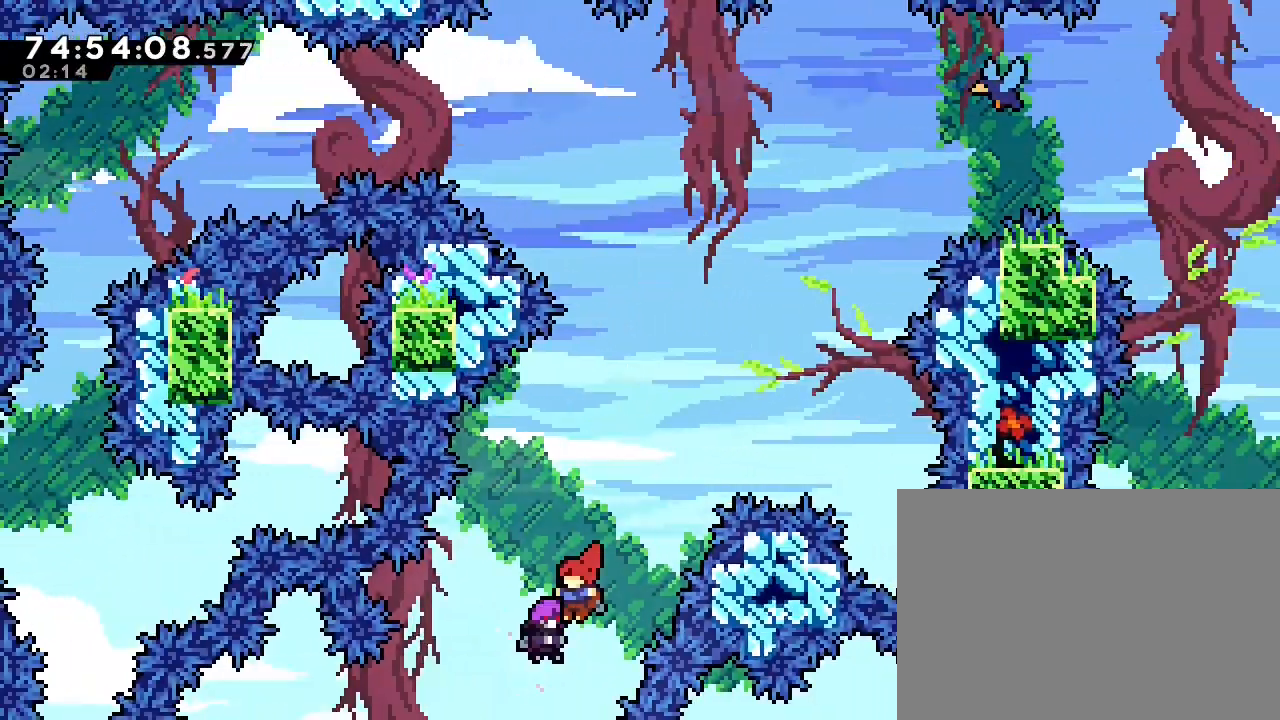
{"dt_ms": 500, "buttons": [], "left_stick": "right", "right_stick": "center", "events": [[33, "left_stick", "center"], [333, "left_stick", "right"]]}
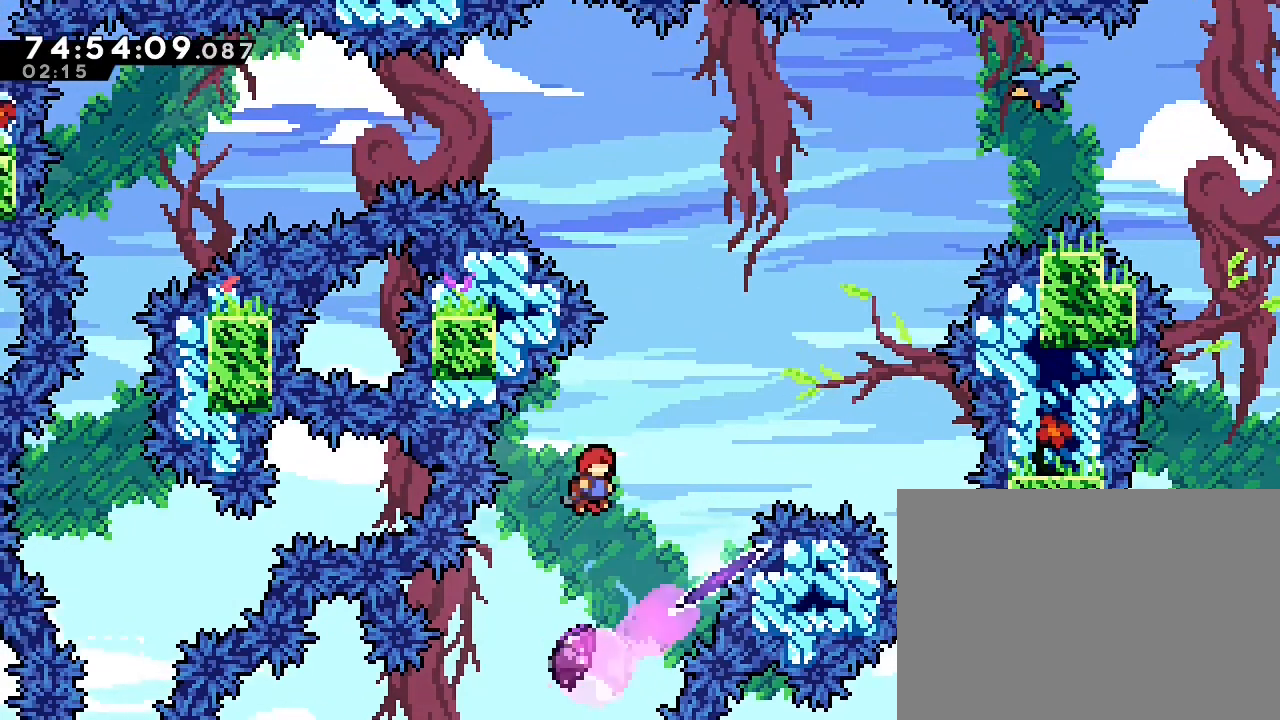
{"dt_ms": 500, "buttons": [], "left_stick": "right", "right_stick": "center"}
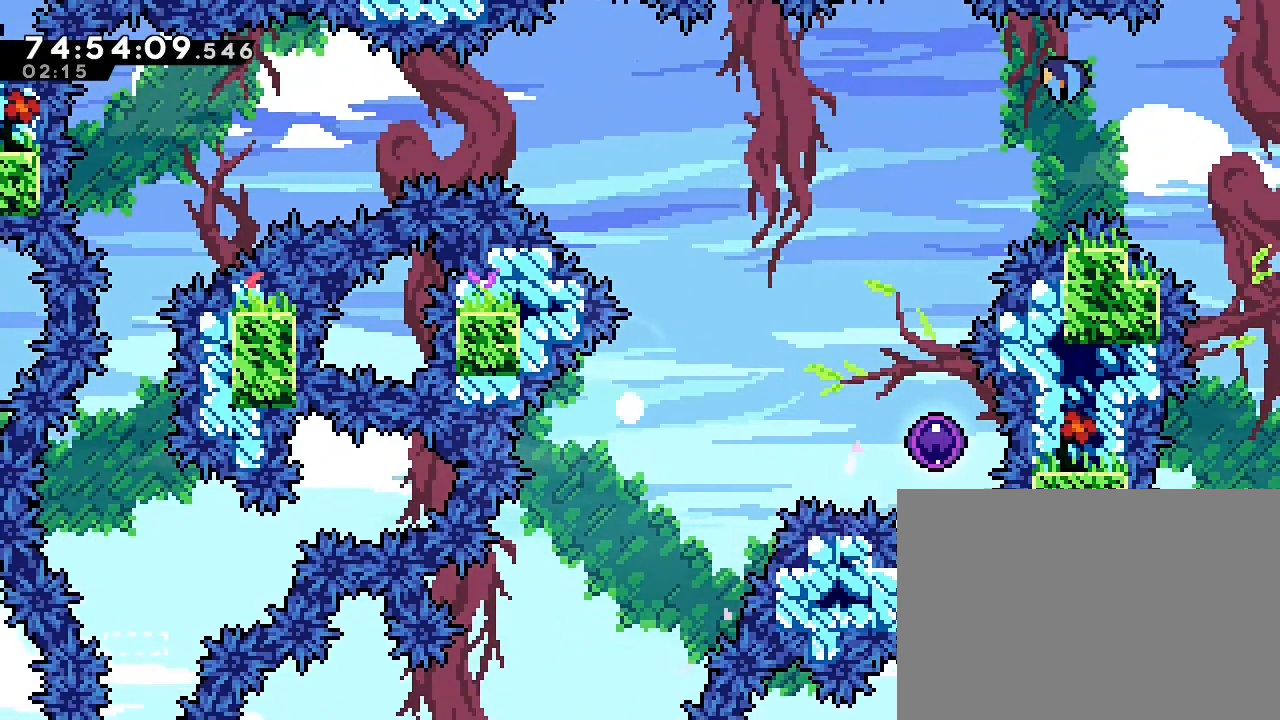
{"dt_ms": 500, "buttons": [], "left_stick": "center", "right_stick": "center"}
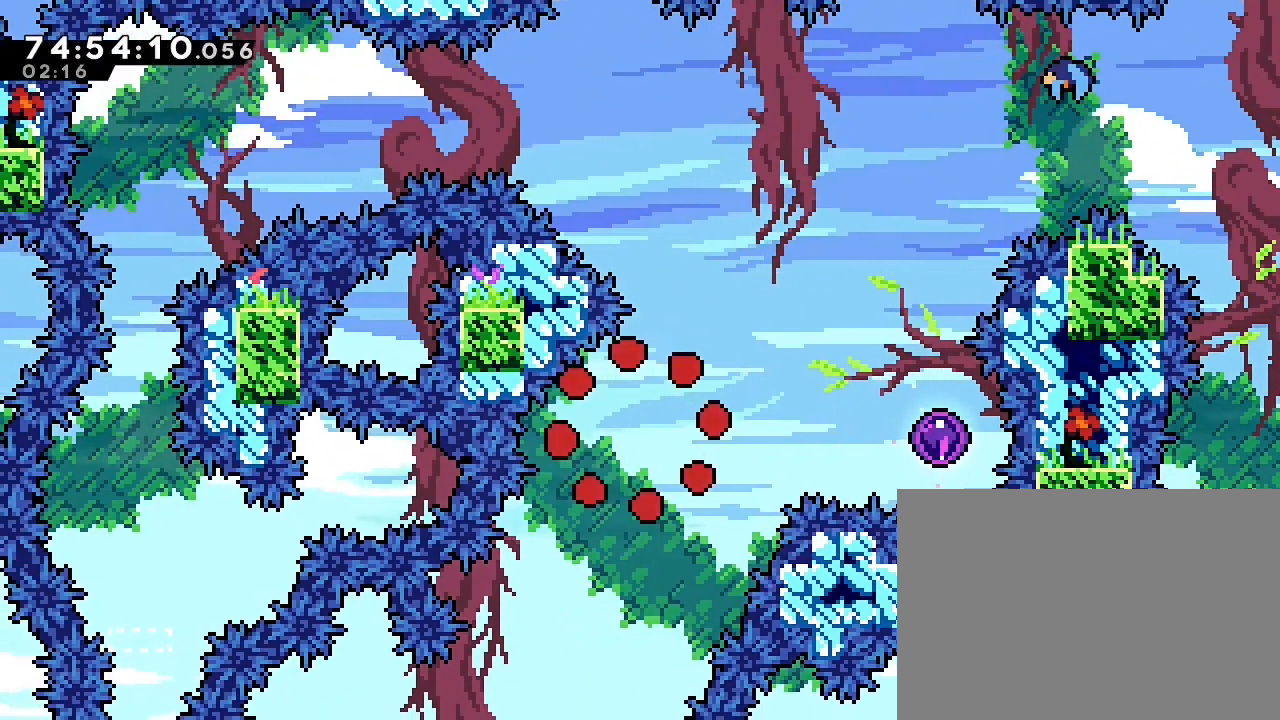
{"dt_ms": 500, "buttons": [], "left_stick": "center", "right_stick": "center", "events": []}
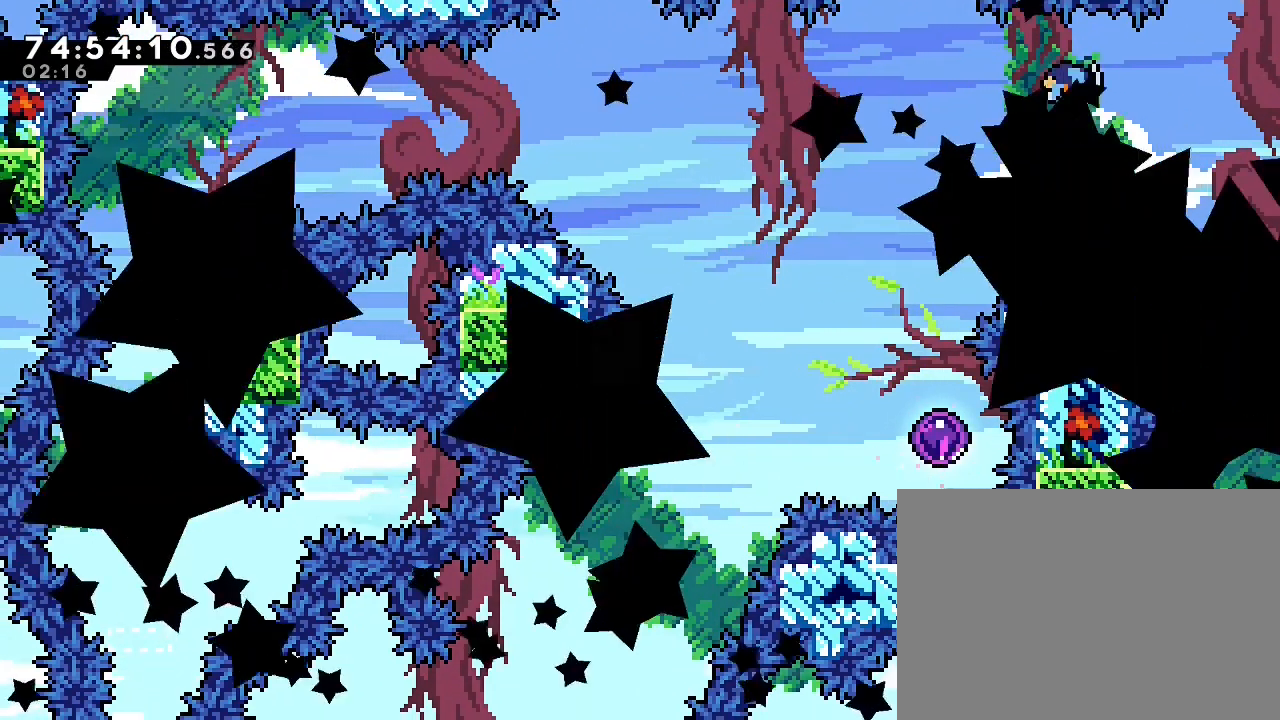
{"dt_ms": 500, "buttons": [], "left_stick": "center", "right_stick": "center", "events": []}
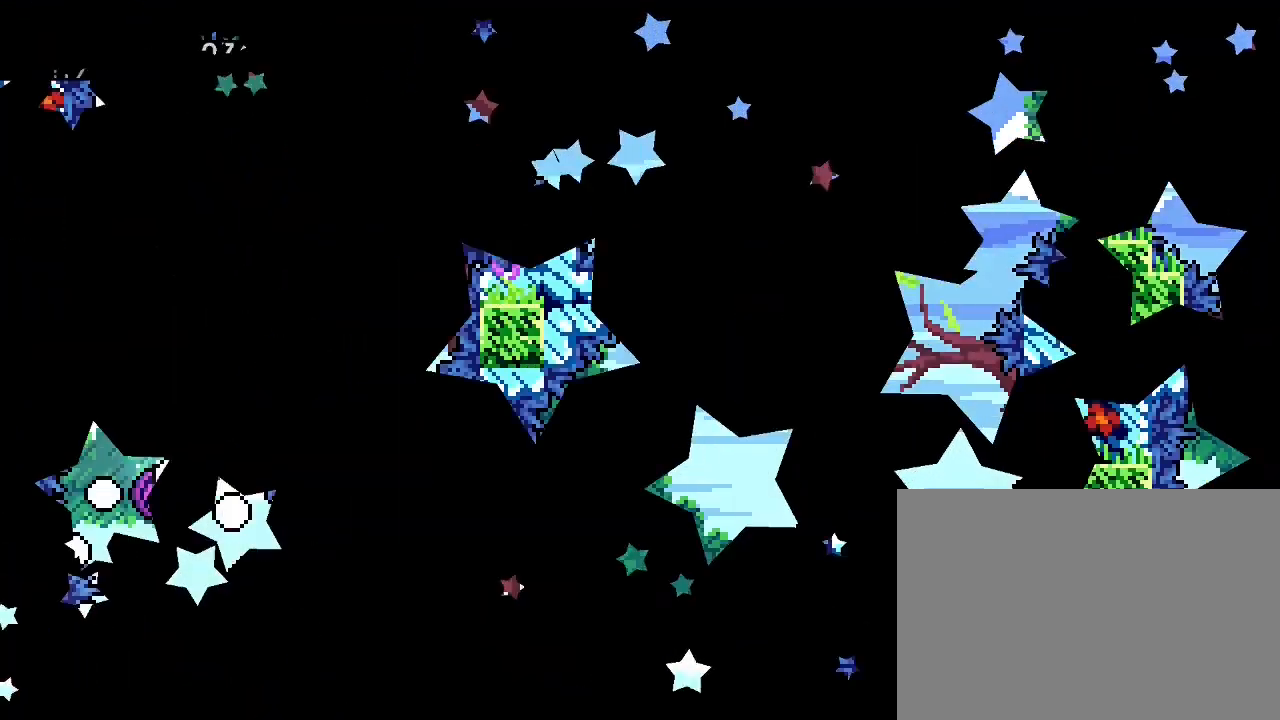
{"dt_ms": 500, "buttons": [], "left_stick": "center", "right_stick": "center"}
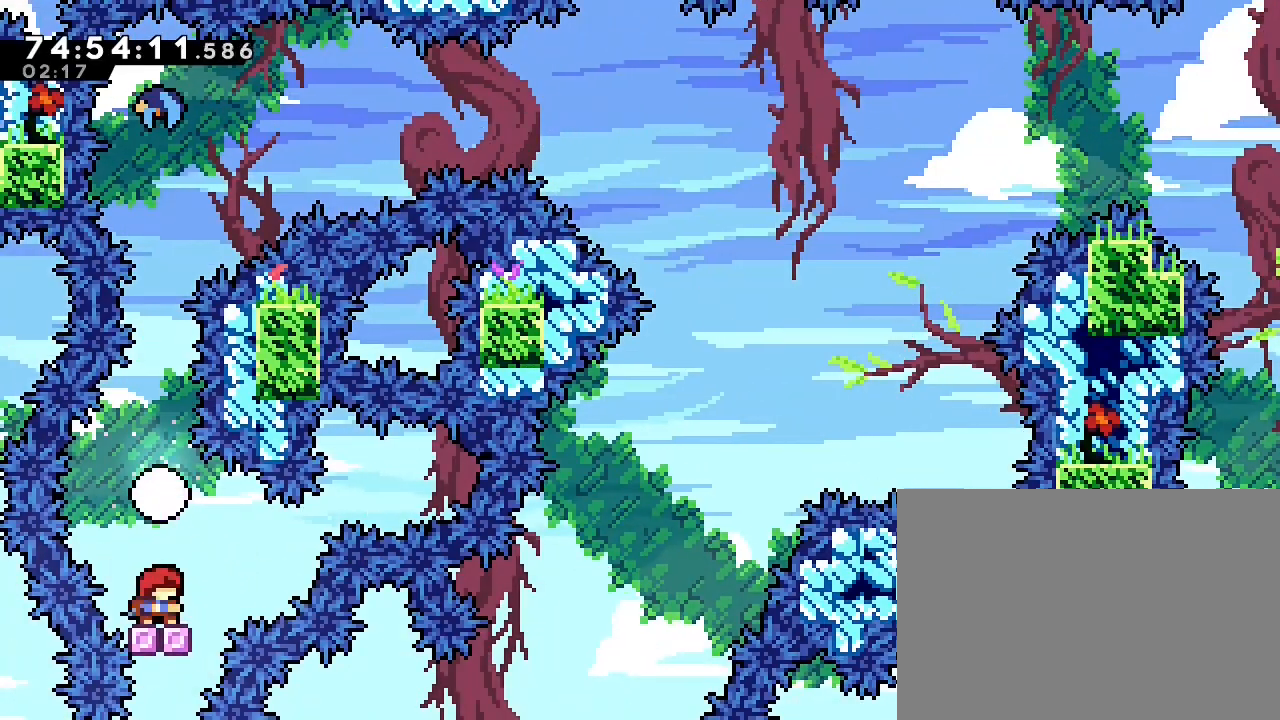
{"dt_ms": 500, "buttons": [], "left_stick": "up", "right_stick": "center"}
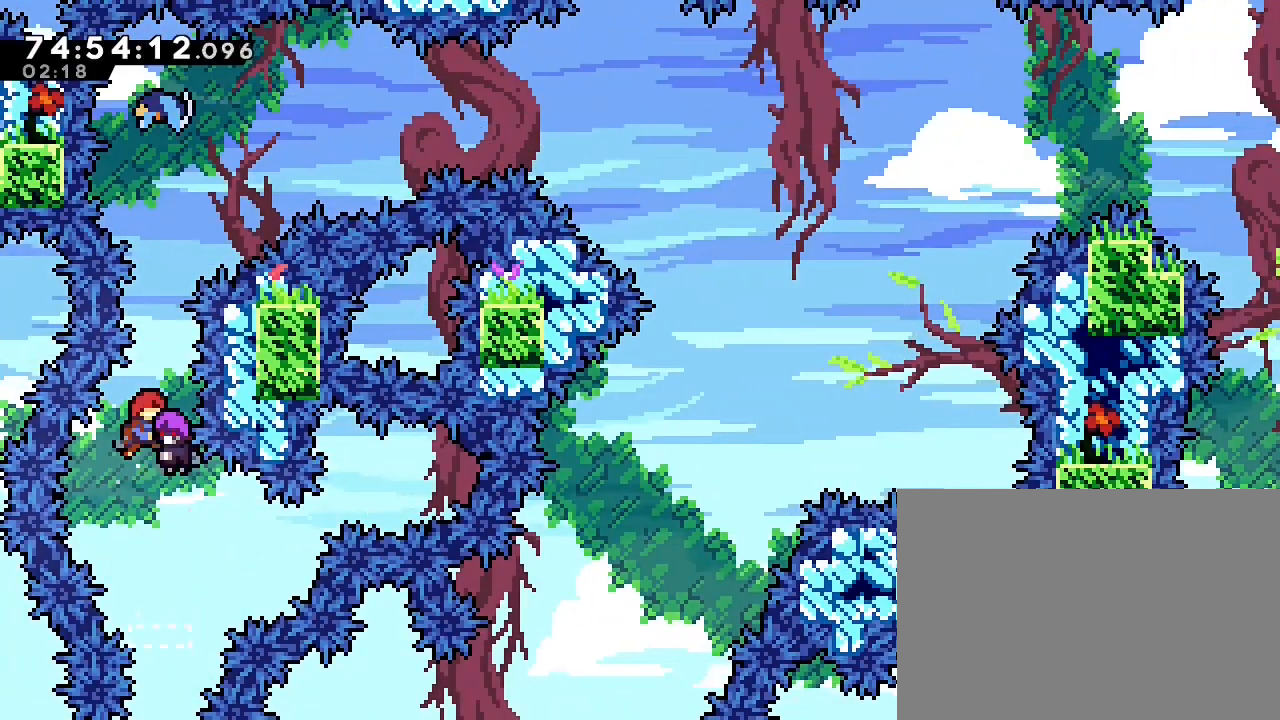
{"dt_ms": 500, "buttons": [], "left_stick": "center", "right_stick": "center", "events": [[333, "left_stick", "center"]]}
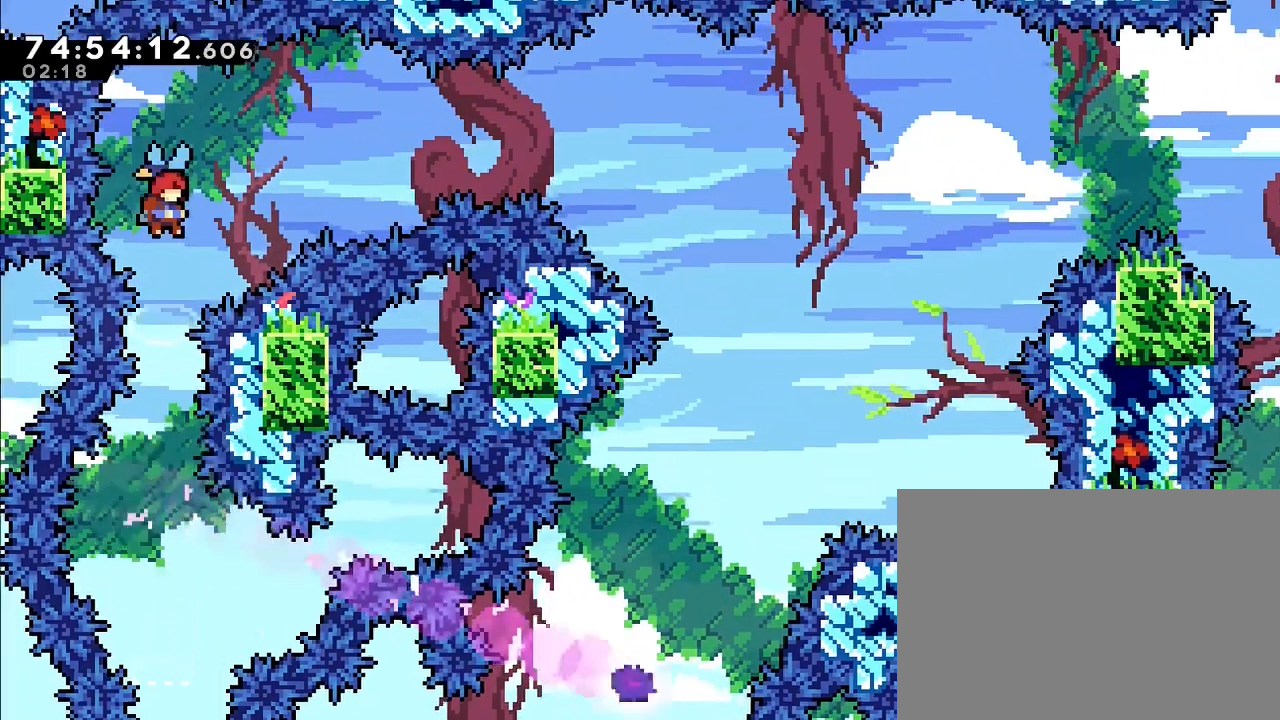
{"dt_ms": 1000, "buttons": [], "left_stick": "left", "right_stick": "center"}
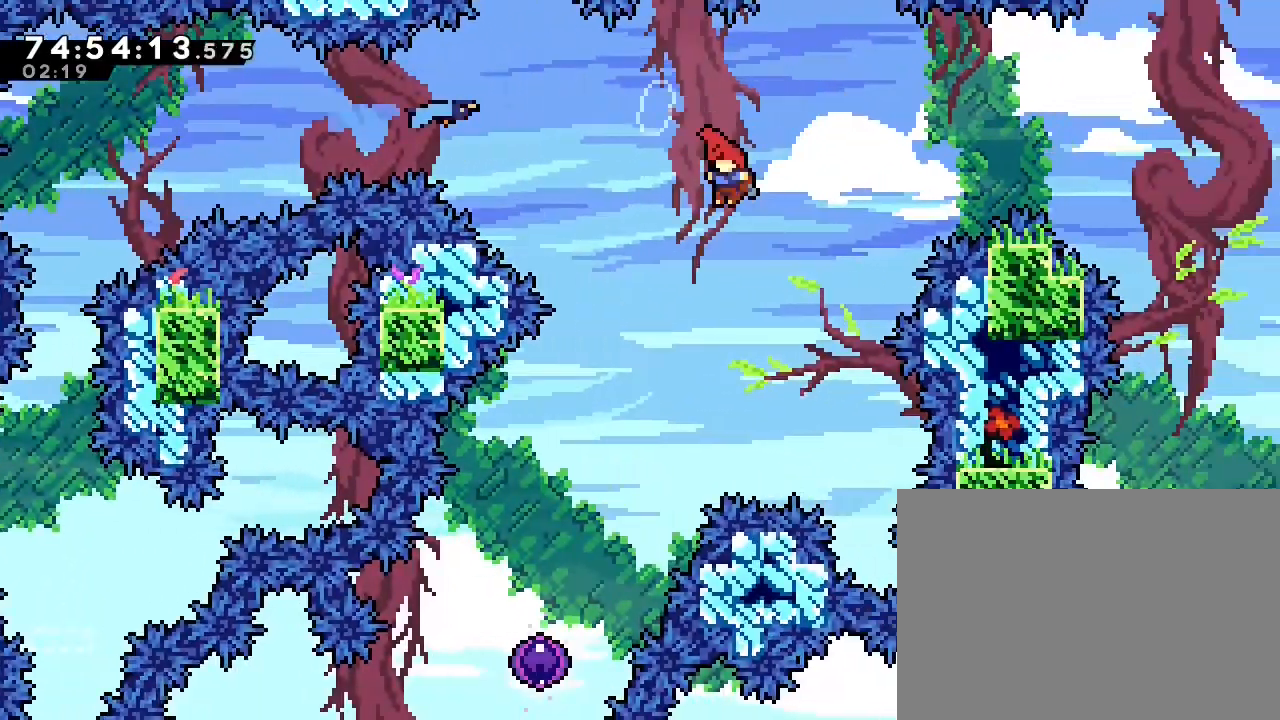
{"dt_ms": 500, "buttons": [], "left_stick": "left", "right_stick": "center", "events": [[333, "X", "down"], [400, "X", "up"]]}